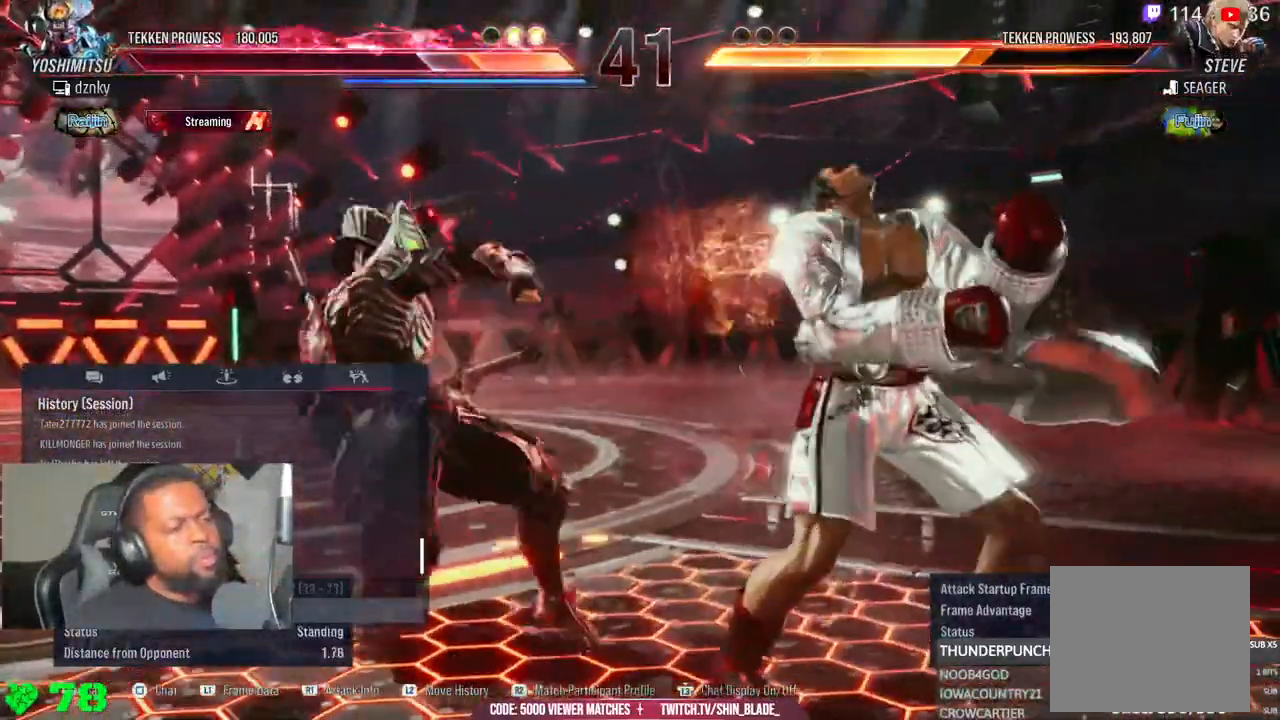
Gameplay with a controller (PlayStation layout); each line is a JSON object with the inputs held at the frame after it. "events" lists button and stick changes between this image and that frame as [ms after this image, input, new state], when the widget could be followed in between. Not read: L1.
{"buttons": [], "left_stick": "center", "right_stick": "down", "events": [[67, "right_stick", "down"]]}
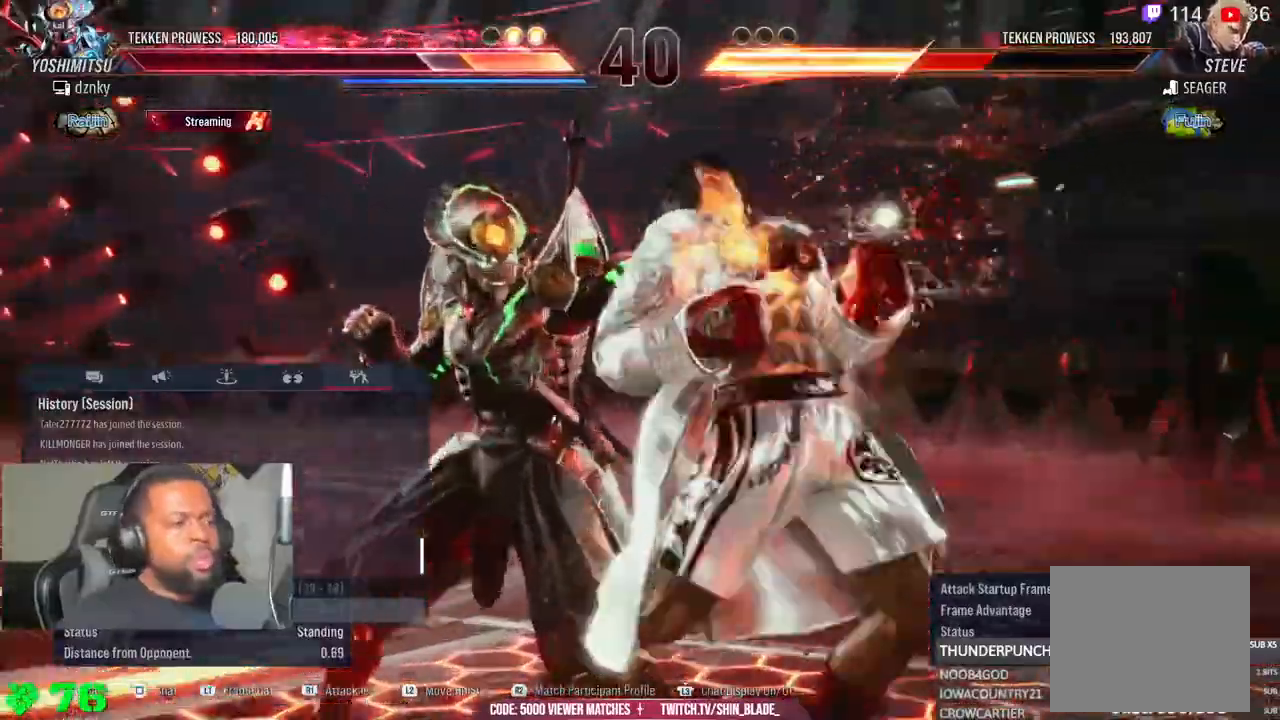
{"buttons": [], "left_stick": "center", "right_stick": "down", "events": []}
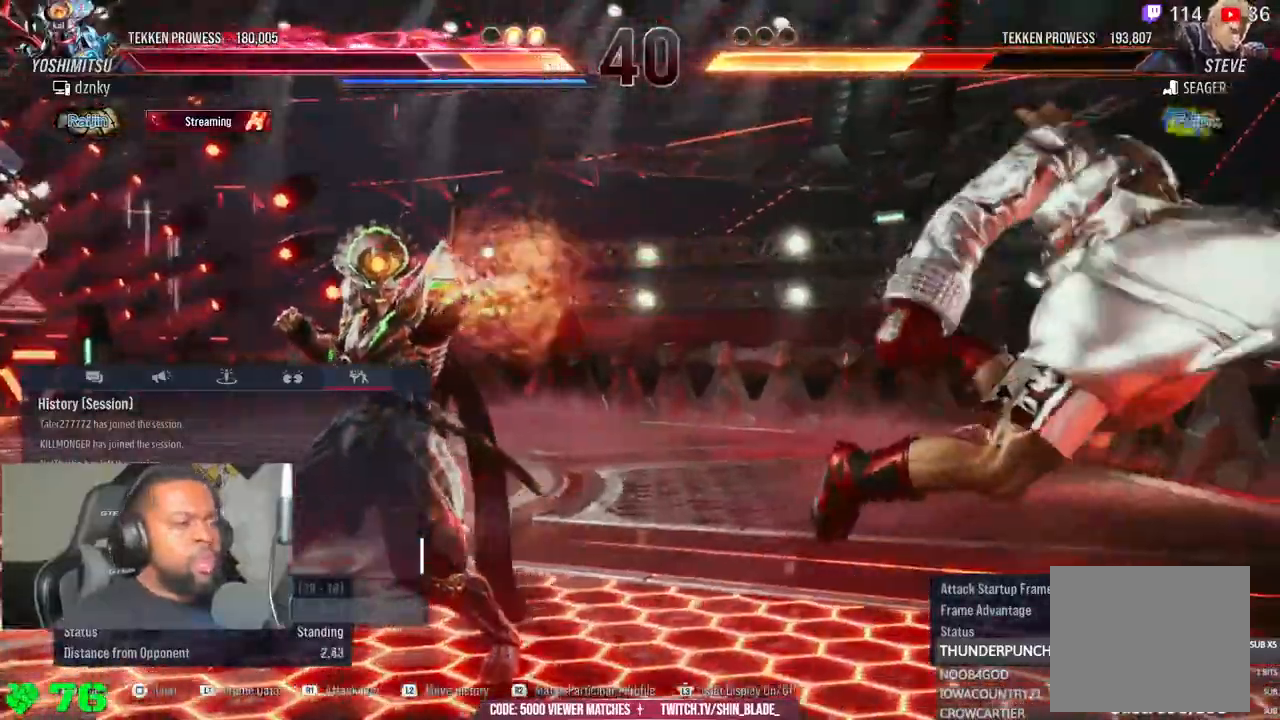
{"buttons": [], "left_stick": "center", "right_stick": "center", "events": [[333, "right_stick", "center"]]}
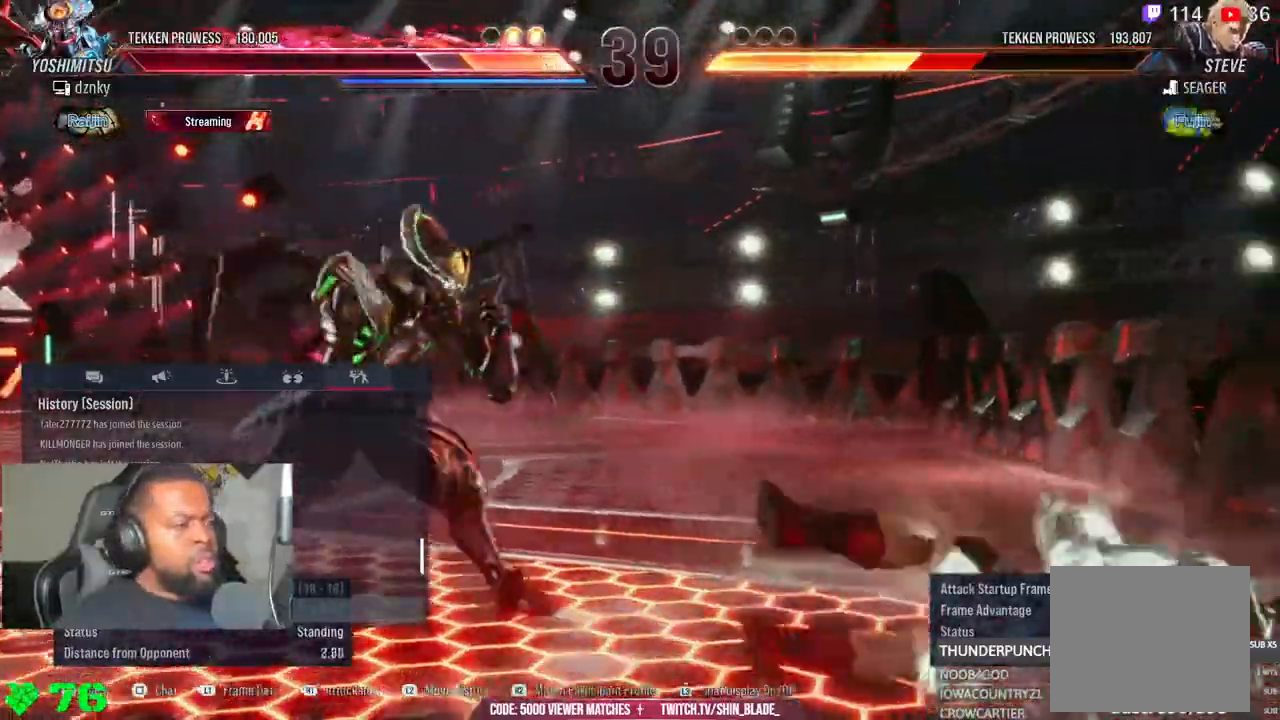
{"buttons": [], "left_stick": "center", "right_stick": "center", "events": []}
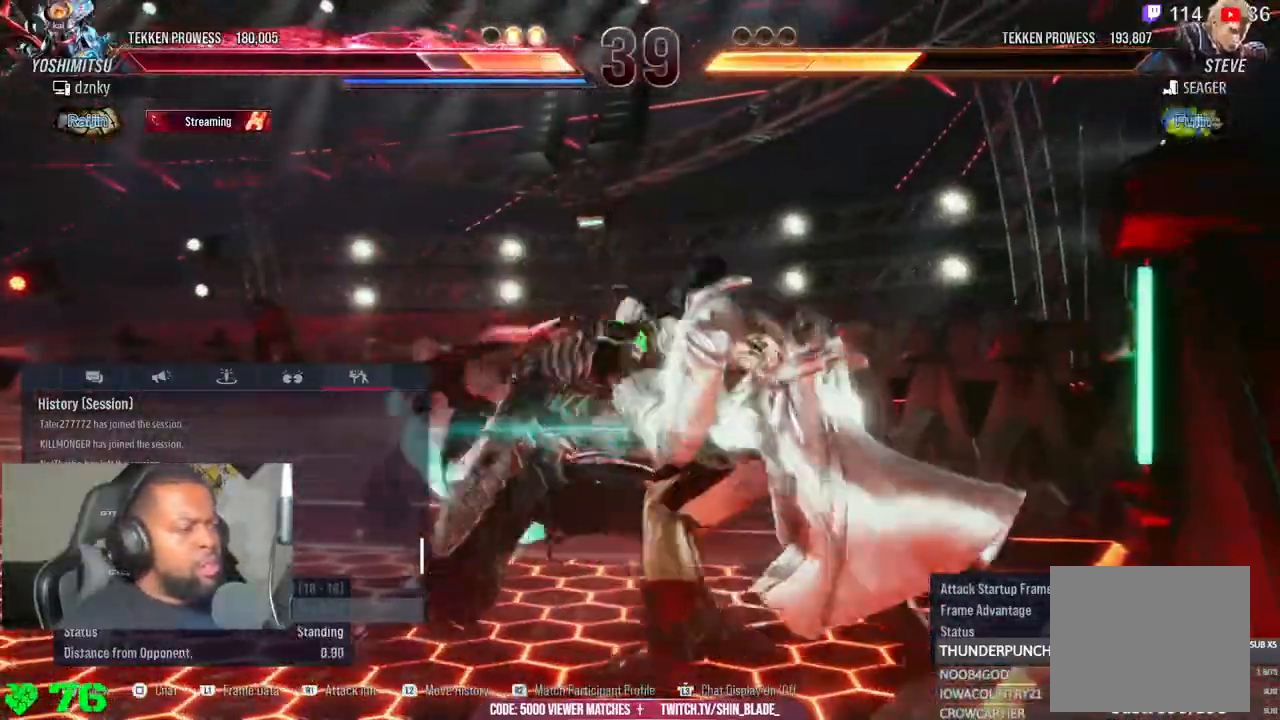
{"buttons": [], "left_stick": "center", "right_stick": "center", "events": []}
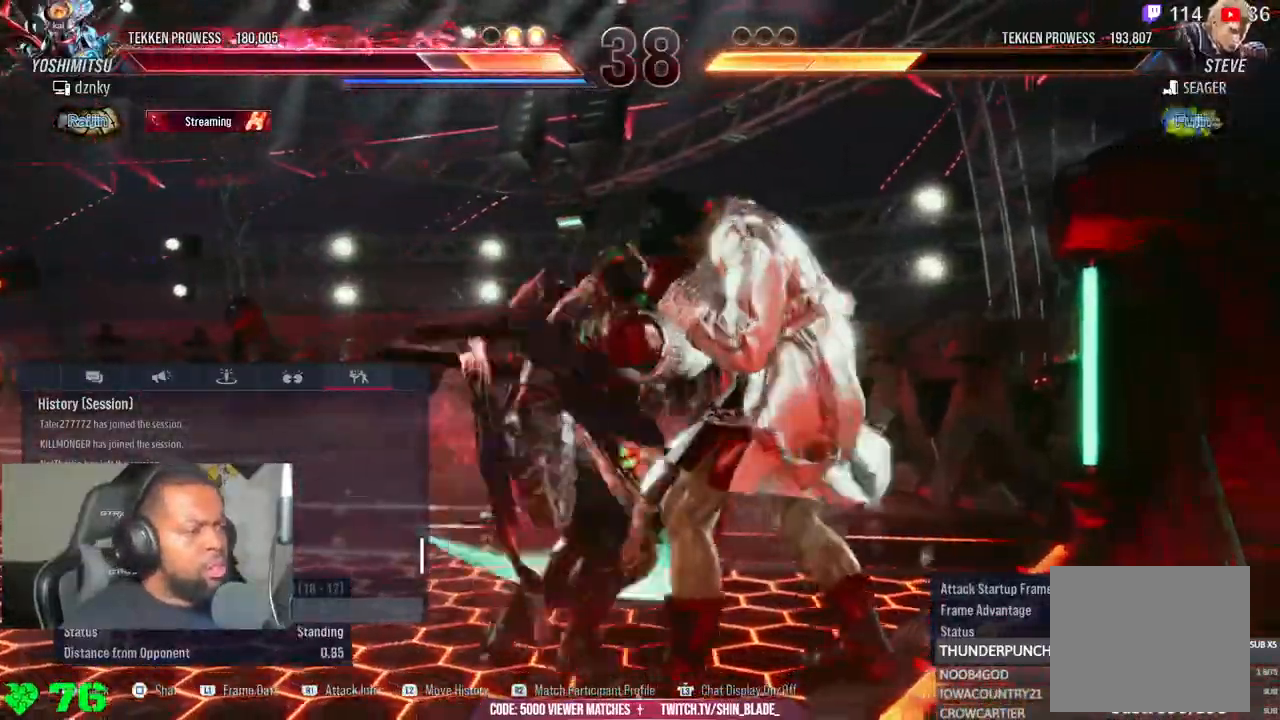
{"buttons": [], "left_stick": "center", "right_stick": "center", "events": []}
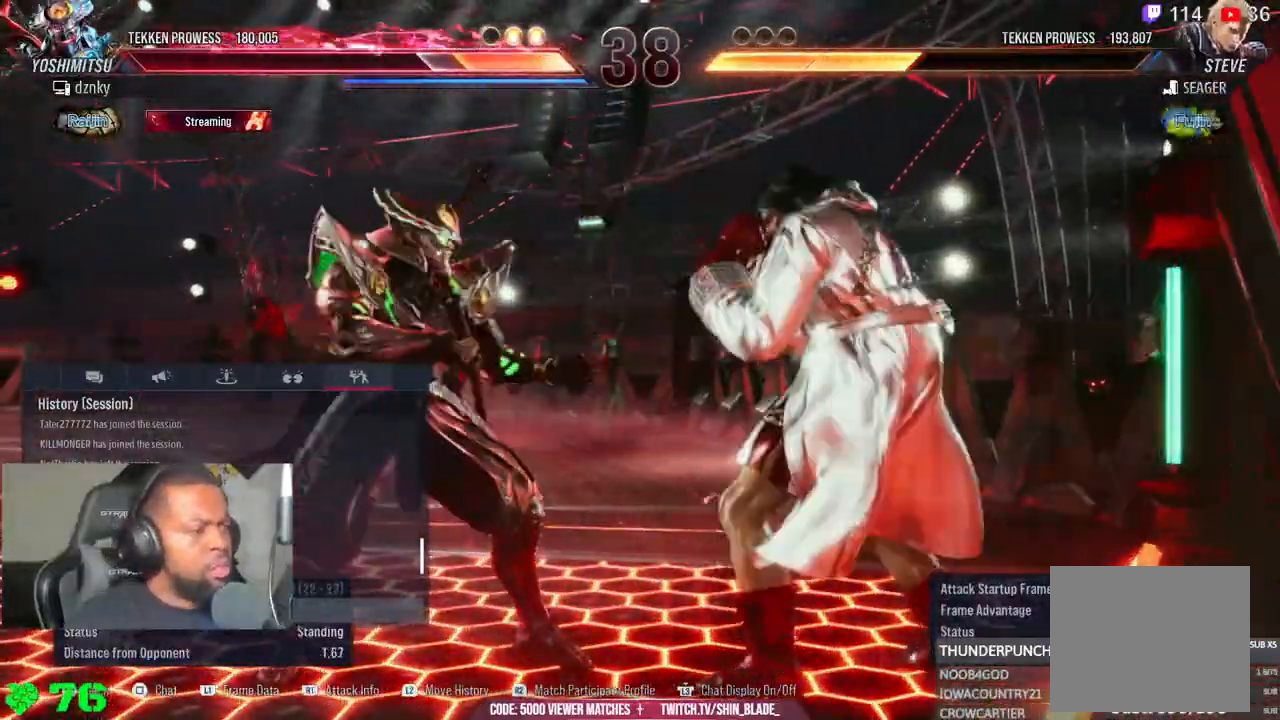
{"buttons": [], "left_stick": "center", "right_stick": "center", "events": []}
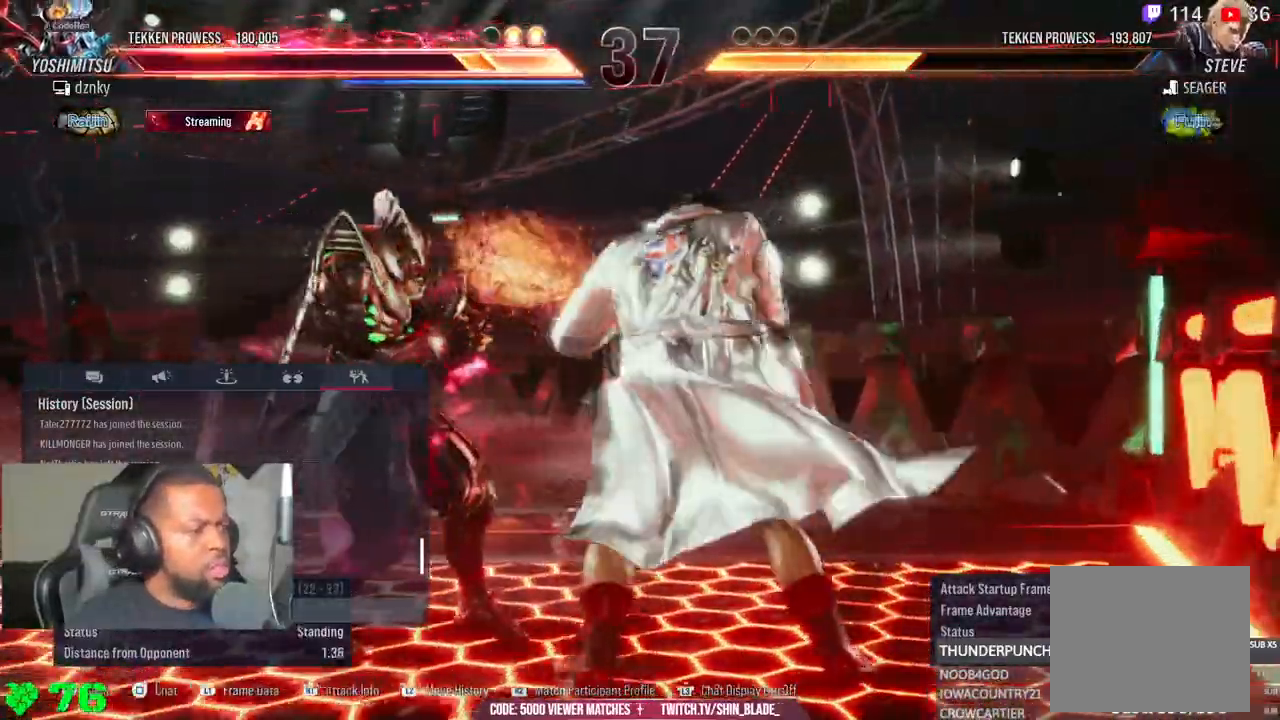
{"buttons": [], "left_stick": "center", "right_stick": "center", "events": []}